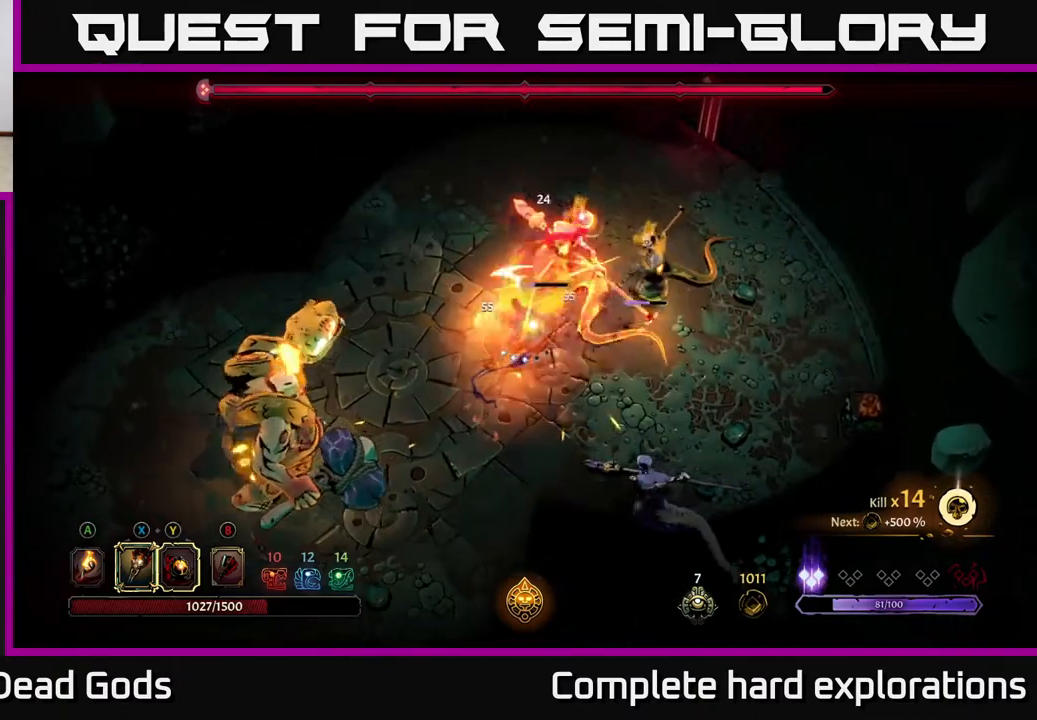
Gameplay with a controller (Xbox layout); each line is a JSON object with the inputs held at the frame after it. "events" lists button and stick changes between this image and that frame as [ms after this image, input, new state], when the widget could be followed in between.
{"buttons": ["X"], "left_stick": "up-right", "right_stick": "center", "events": [[100, "X", "down"], [200, "X", "up"], [300, "X", "down"], [400, "X", "up"], [483, "X", "down"]]}
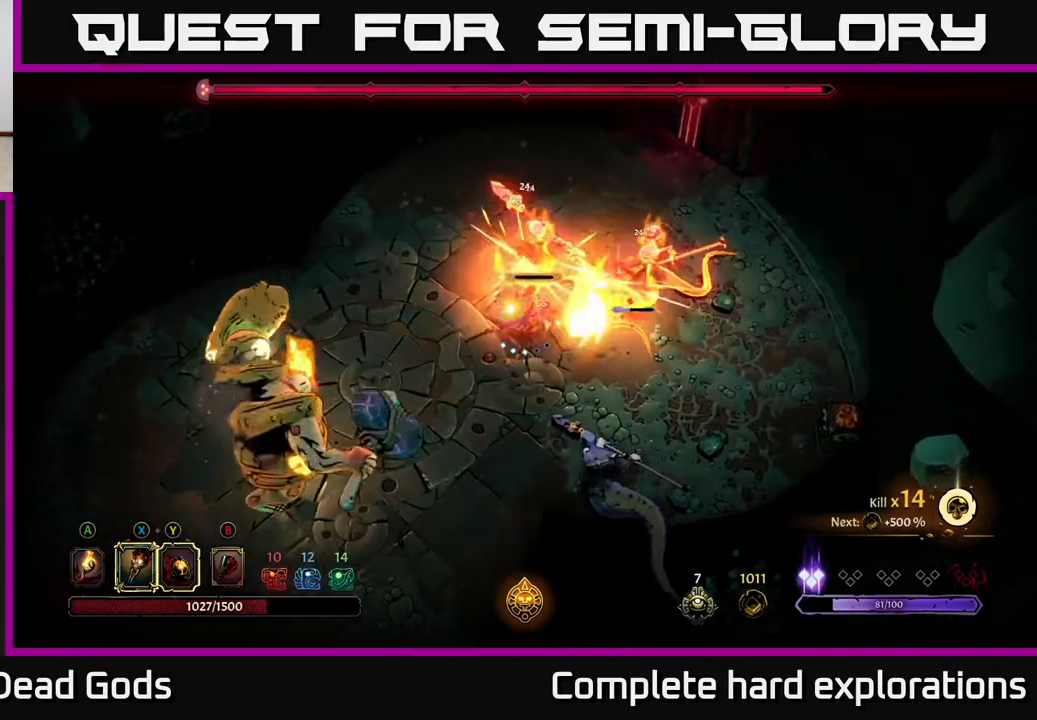
{"buttons": [], "left_stick": "up-right", "right_stick": "center", "events": [[100, "X", "up"], [167, "X", "down"], [300, "X", "up"]]}
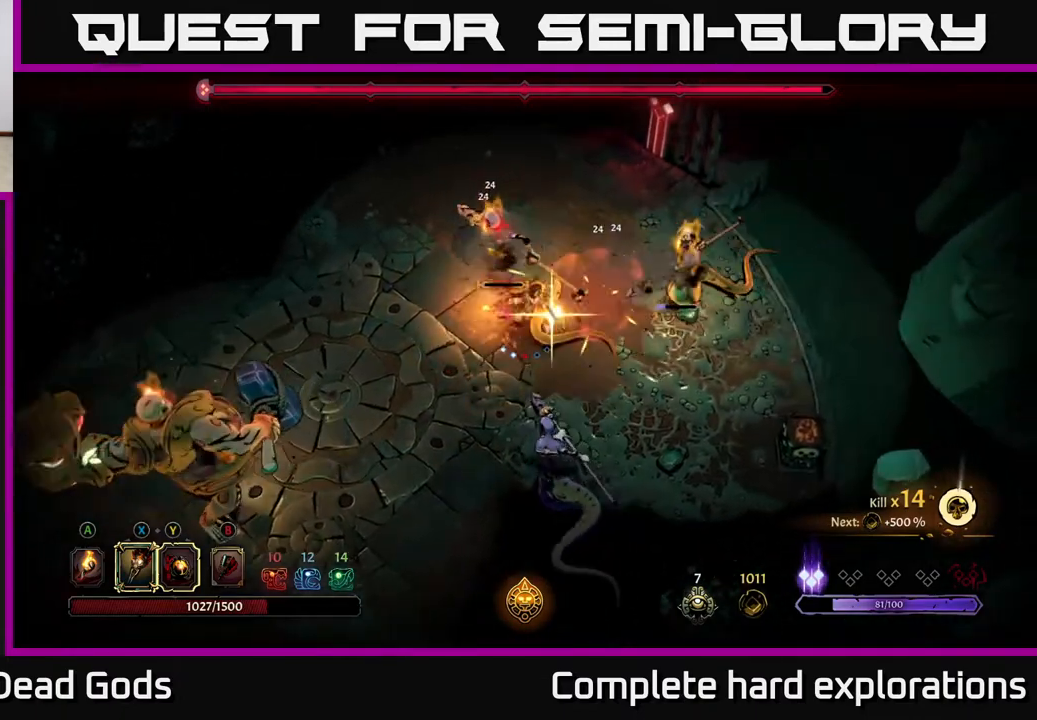
{"buttons": ["R2"], "left_stick": "up-right", "right_stick": "center", "events": [[417, "R2", "down"]]}
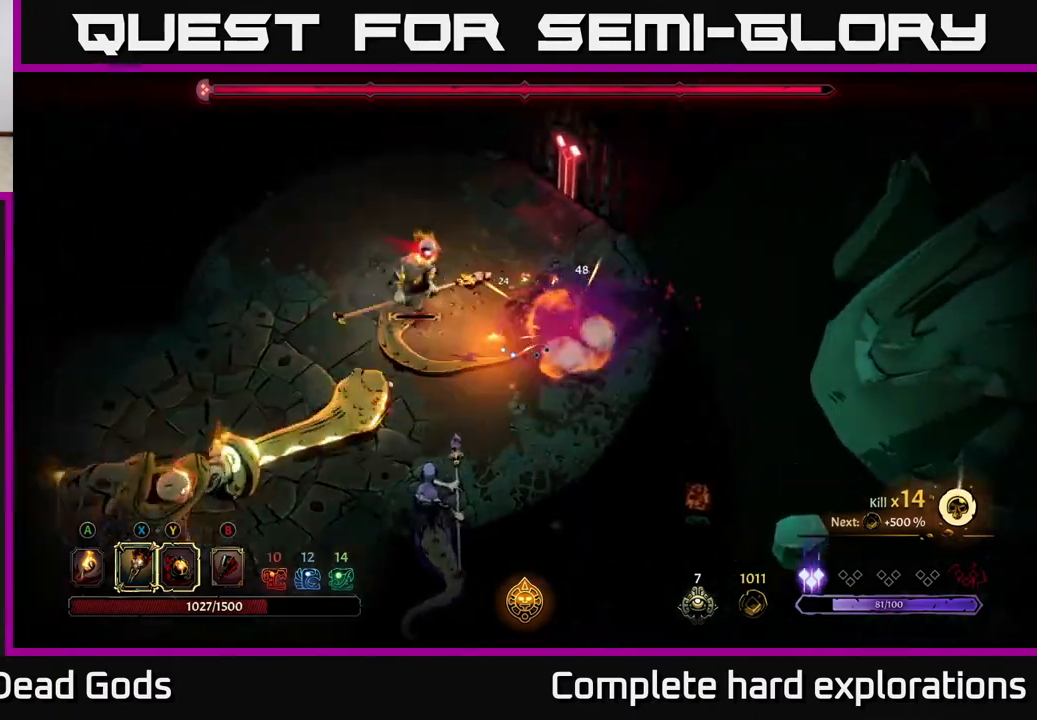
{"buttons": [], "left_stick": "left", "right_stick": "center", "events": [[83, "R2", "up"], [200, "left_stick", "up"], [467, "left_stick", "left"]]}
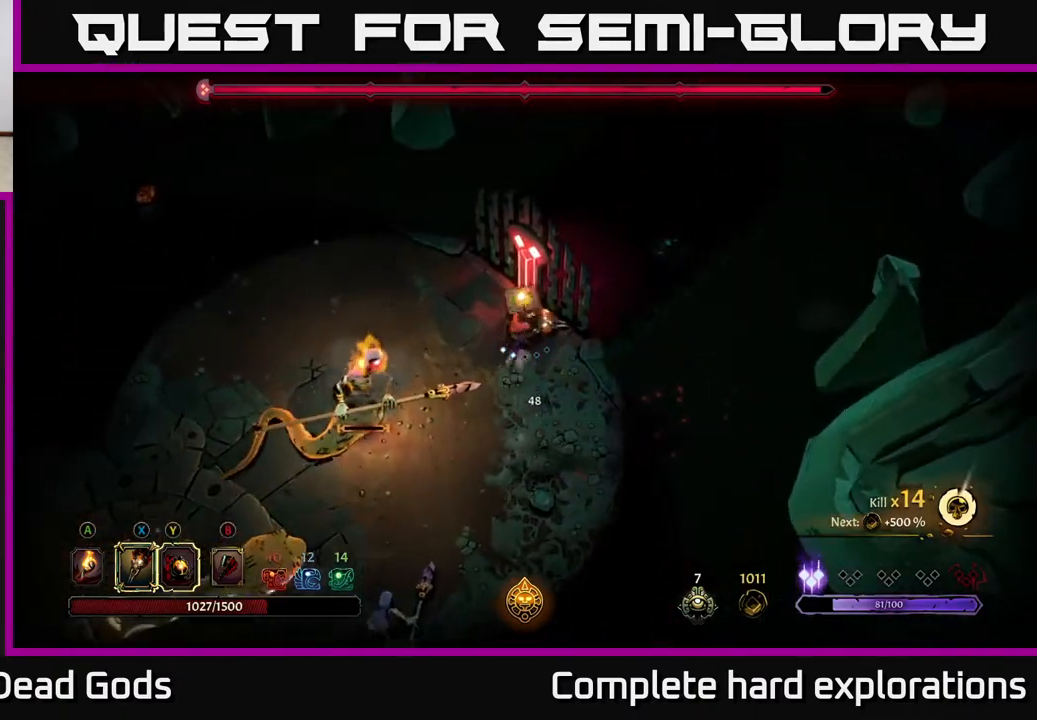
{"buttons": [], "left_stick": "down-left", "right_stick": "center", "events": [[67, "X", "down"], [83, "left_stick", "down-left"], [183, "X", "up"], [467, "X", "down"], [500, "X", "up"]]}
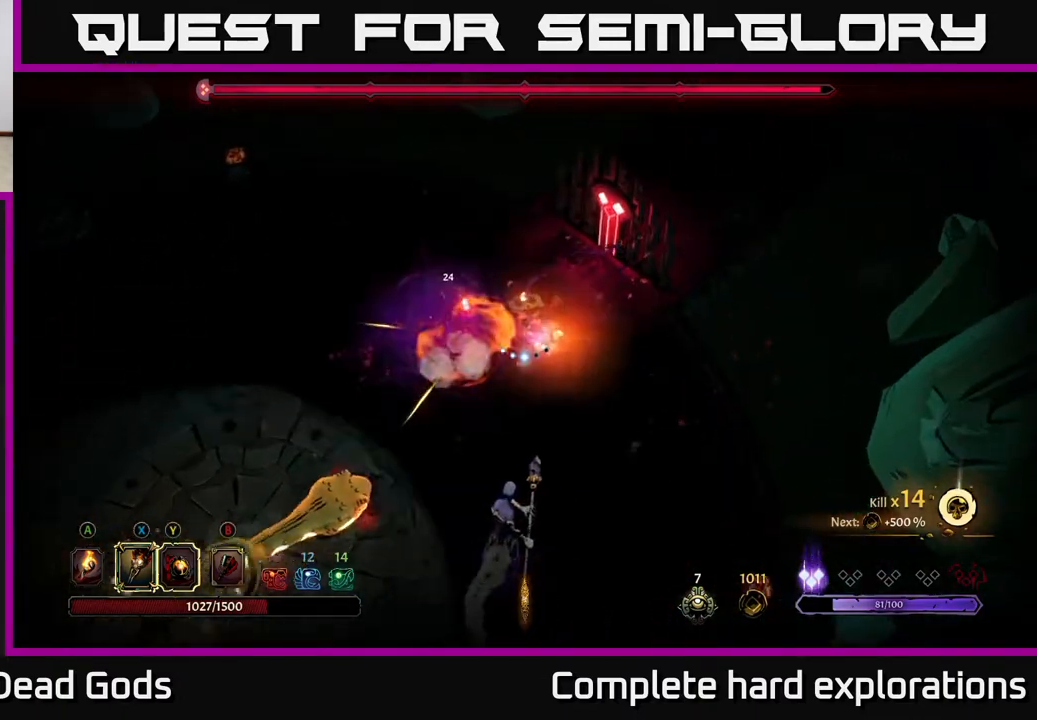
{"buttons": [], "left_stick": "down-left", "right_stick": "center", "events": [[200, "left_stick", "down"], [267, "X", "down"], [300, "R2", "down"], [300, "X", "up"], [317, "left_stick", "down-left"], [417, "R2", "up"]]}
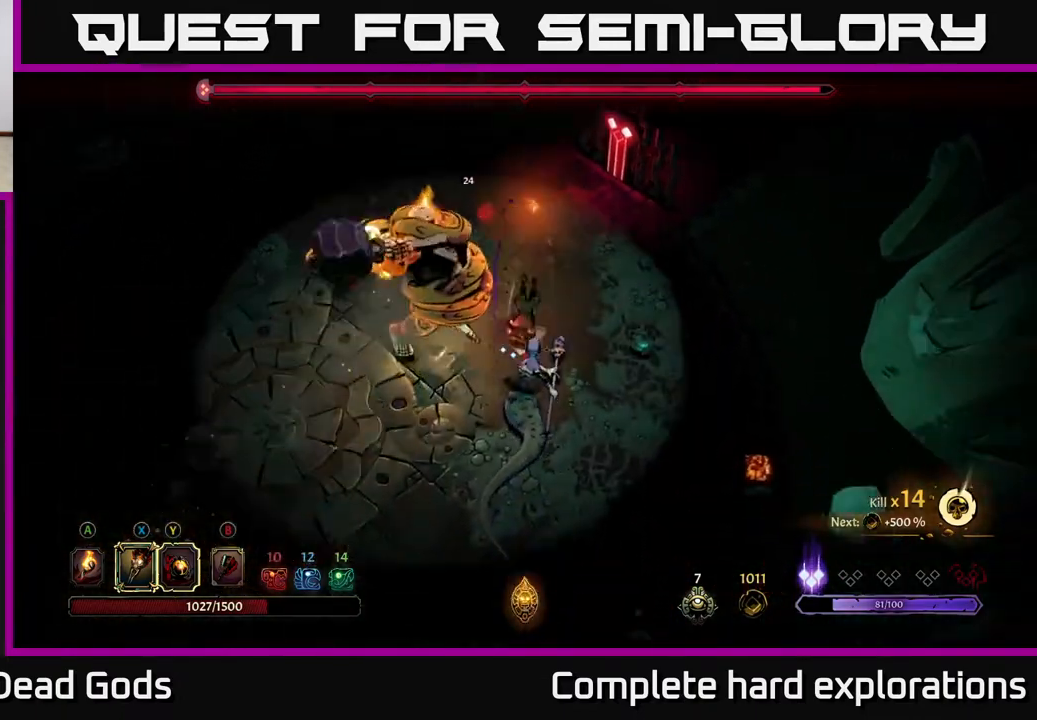
{"buttons": [], "left_stick": "down-left", "right_stick": "center", "events": [[17, "R2", "down"], [133, "R2", "up"], [367, "X", "down"], [467, "X", "up"]]}
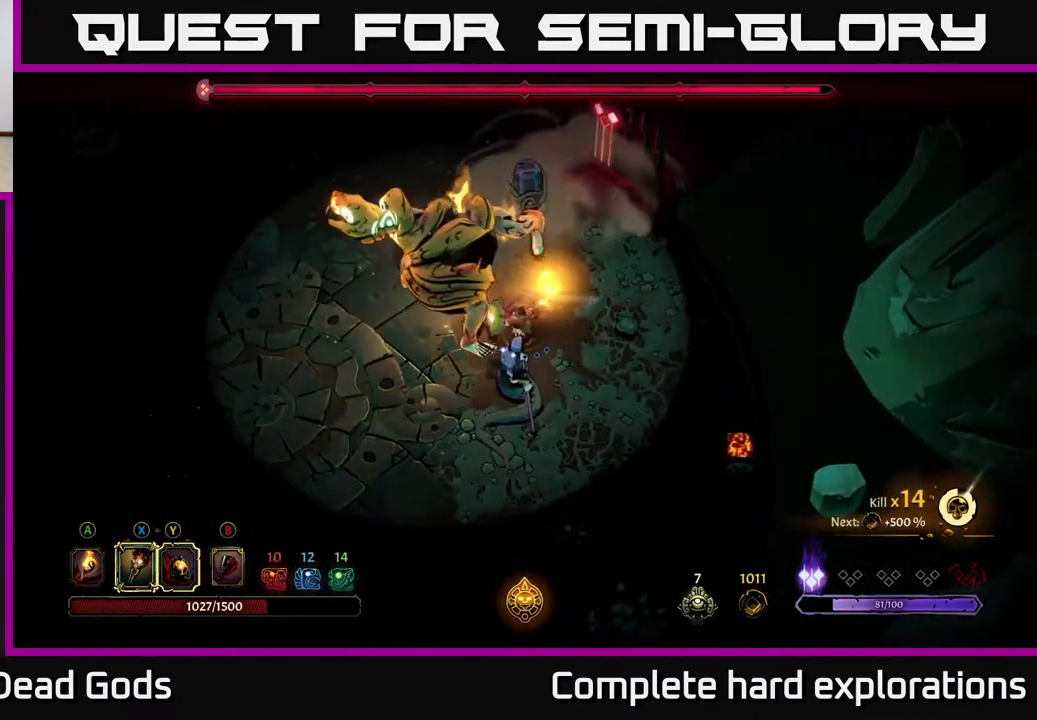
{"buttons": ["X"], "left_stick": "down-left", "right_stick": "center", "events": [[50, "X", "down"], [133, "X", "up"], [233, "X", "down"], [333, "X", "up"], [417, "X", "down"]]}
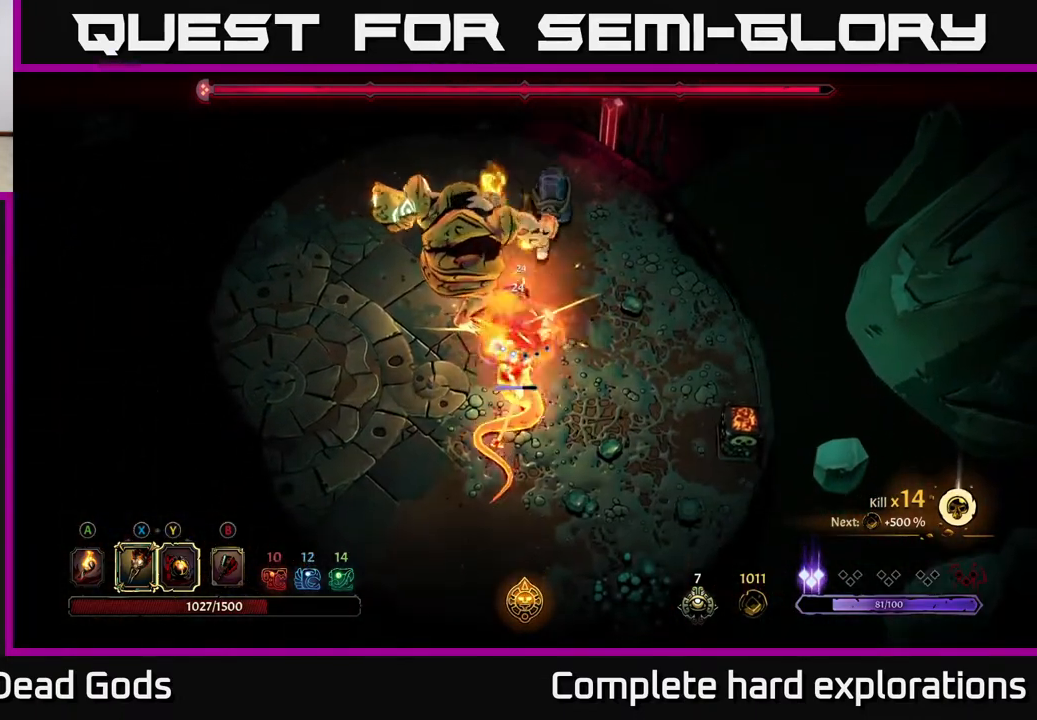
{"buttons": [], "left_stick": "down-left", "right_stick": "center", "events": [[17, "X", "up"], [83, "X", "down"], [217, "X", "up"], [300, "Y", "down"], [417, "Y", "up"]]}
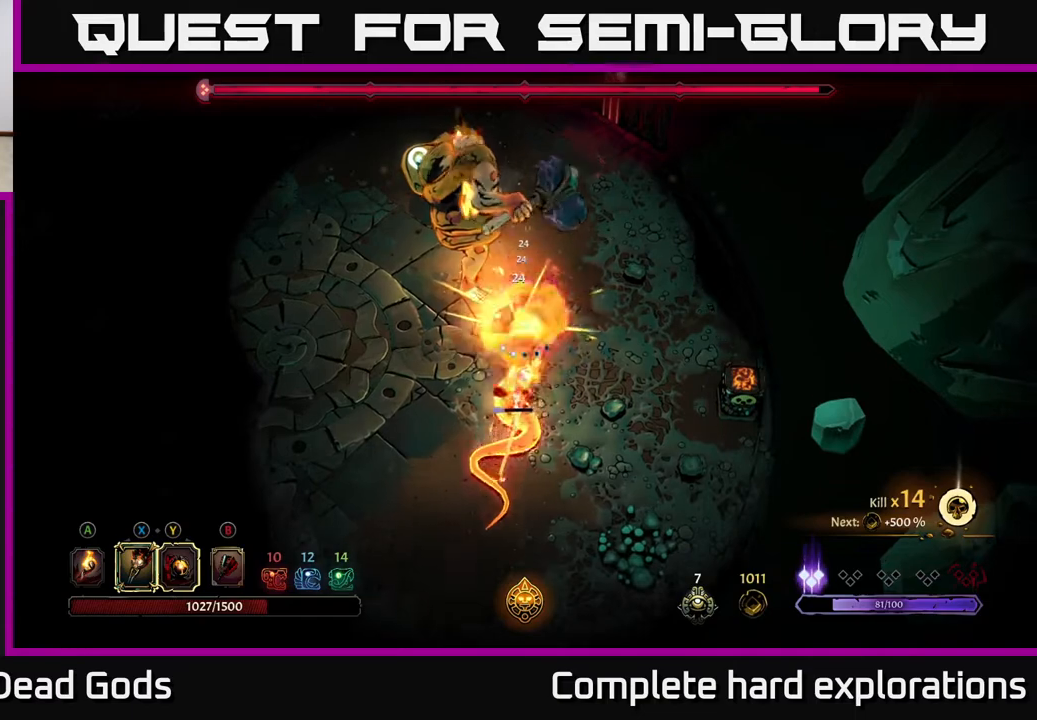
{"buttons": [], "left_stick": "left", "right_stick": "center", "events": [[450, "left_stick", "left"]]}
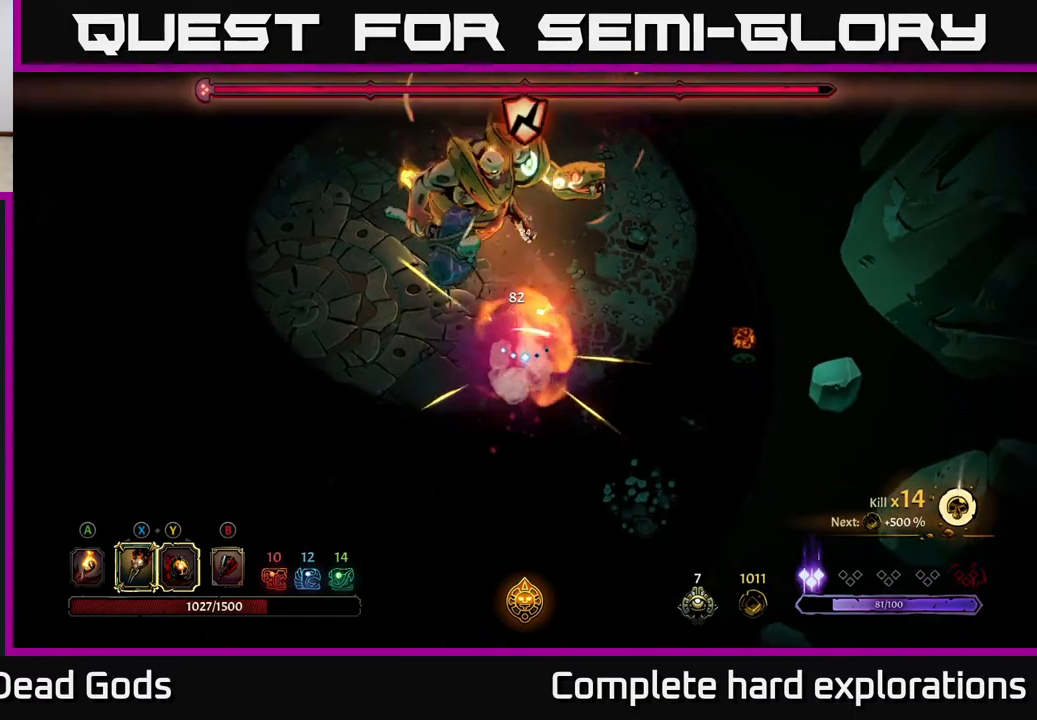
{"buttons": [], "left_stick": "up-left", "right_stick": "center", "events": [[250, "left_stick", "up-left"], [317, "X", "down"], [450, "X", "up"]]}
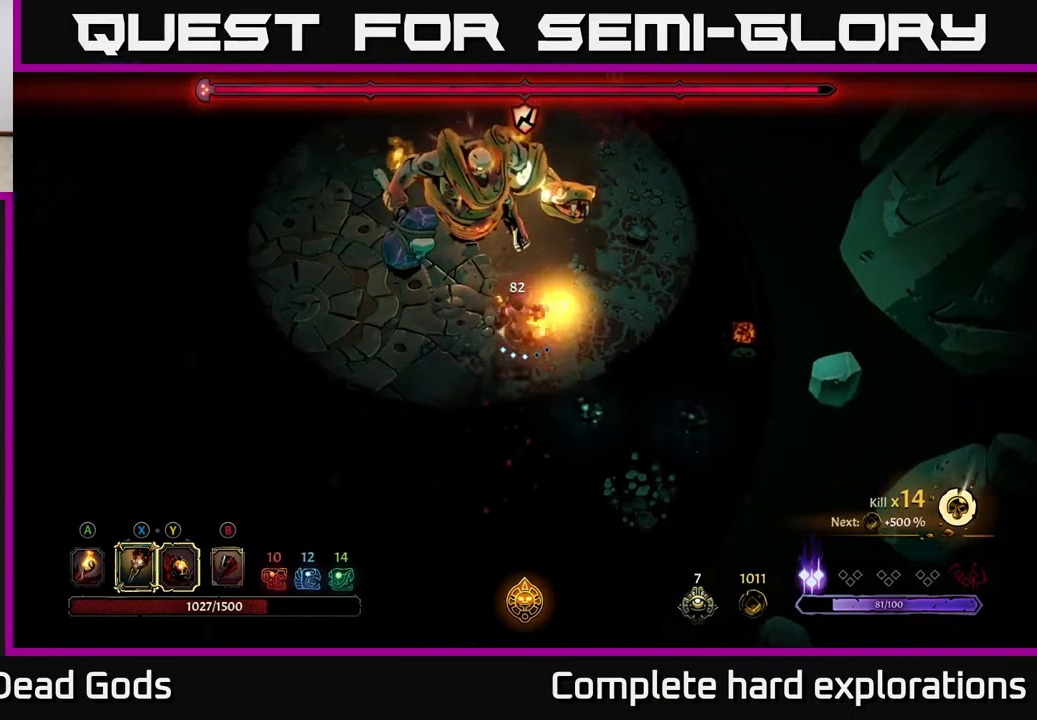
{"buttons": [], "left_stick": "up-left", "right_stick": "center", "events": [[83, "X", "down"], [217, "X", "up"], [333, "X", "down"], [483, "X", "up"]]}
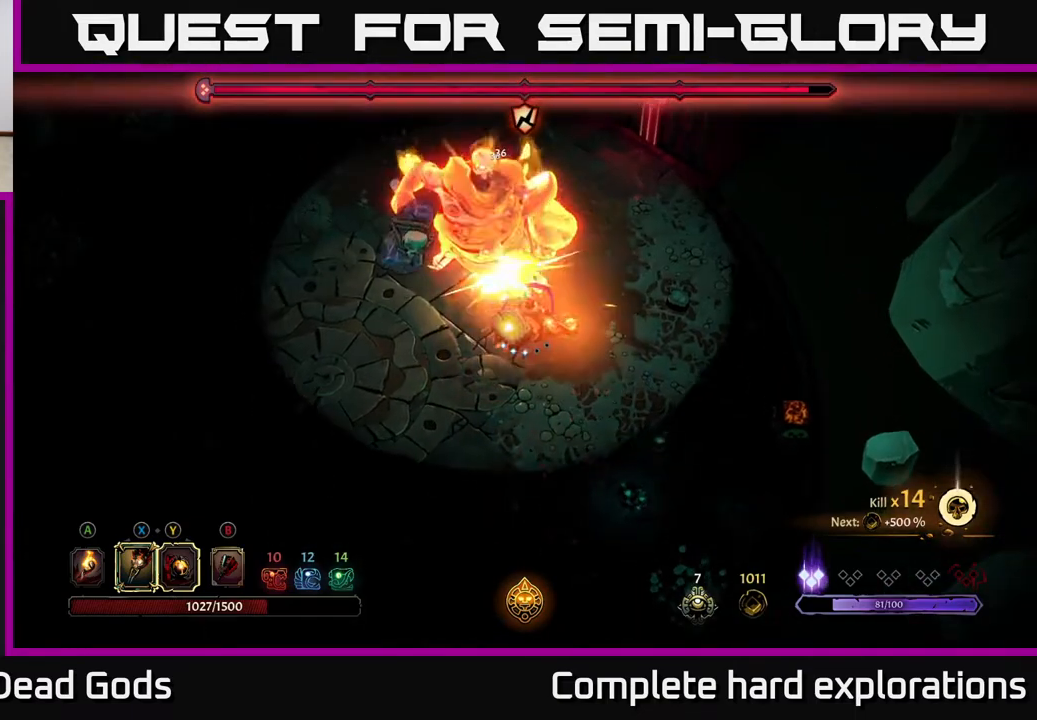
{"buttons": ["Y"], "left_stick": "up-left", "right_stick": "center", "events": [[83, "X", "down"], [233, "X", "up"], [467, "Y", "down"]]}
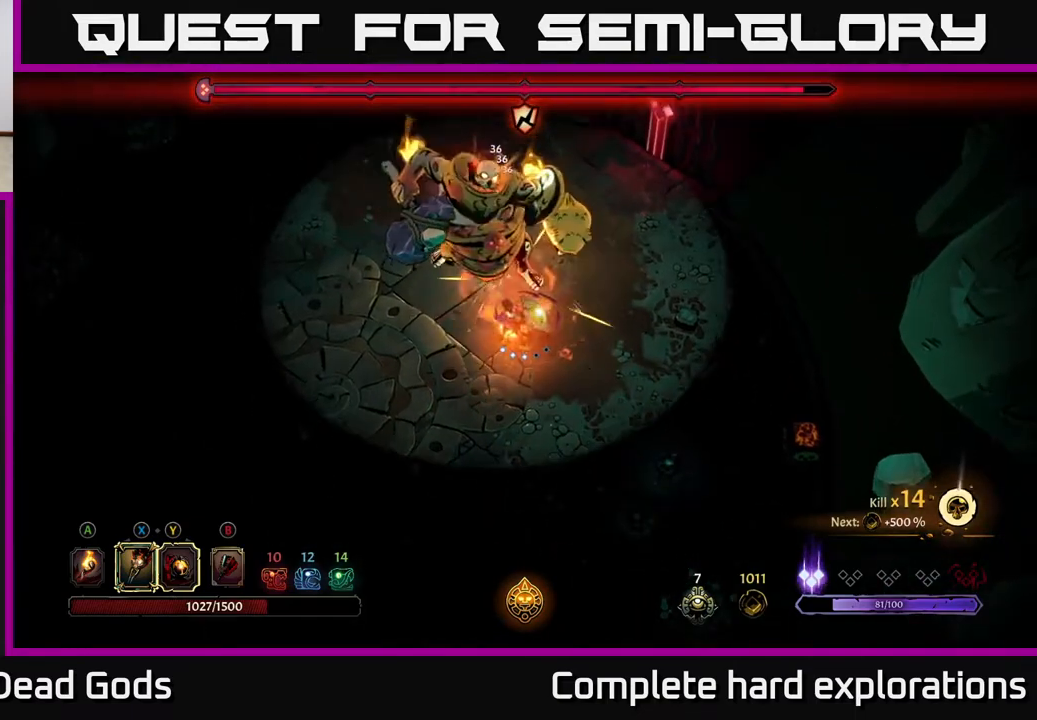
{"buttons": [], "left_stick": "up-left", "right_stick": "center", "events": [[67, "Y", "up"]]}
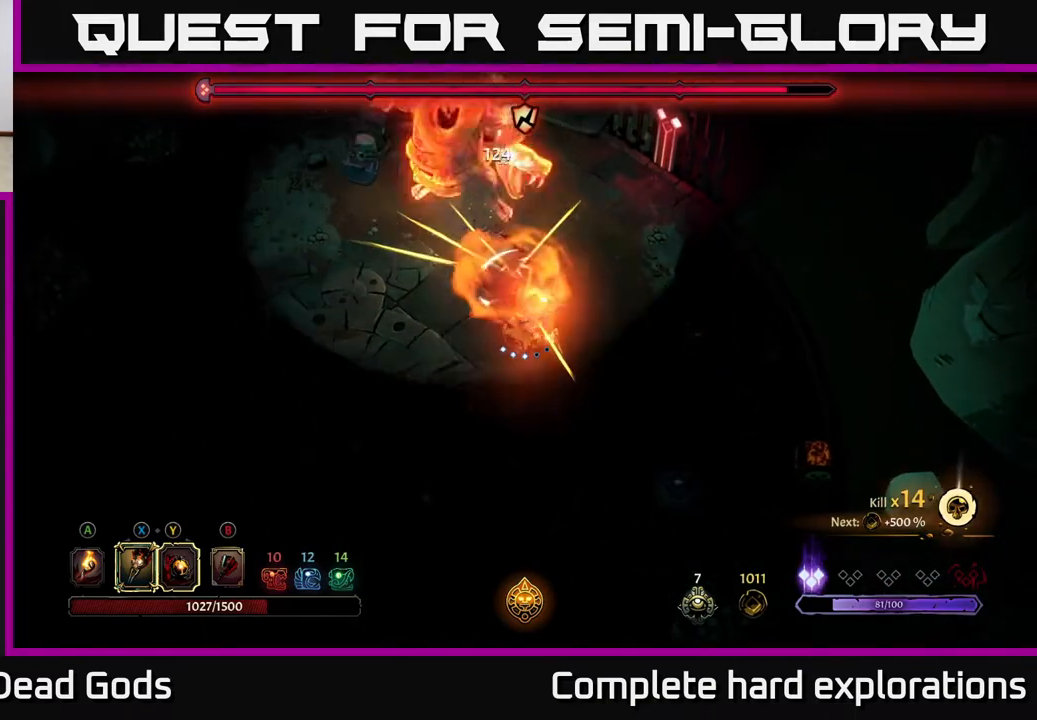
{"buttons": [], "left_stick": "up-left", "right_stick": "center", "events": [[117, "X", "down"], [283, "X", "up"]]}
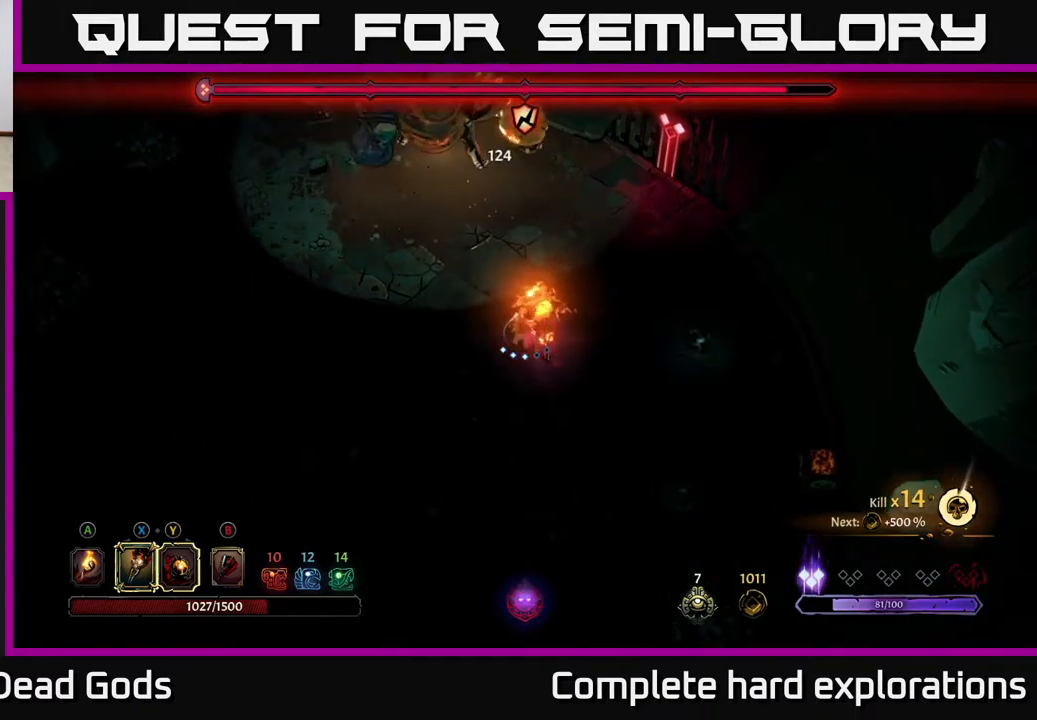
{"buttons": ["X"], "left_stick": "up", "right_stick": "center", "events": [[417, "left_stick", "up"], [500, "X", "down"]]}
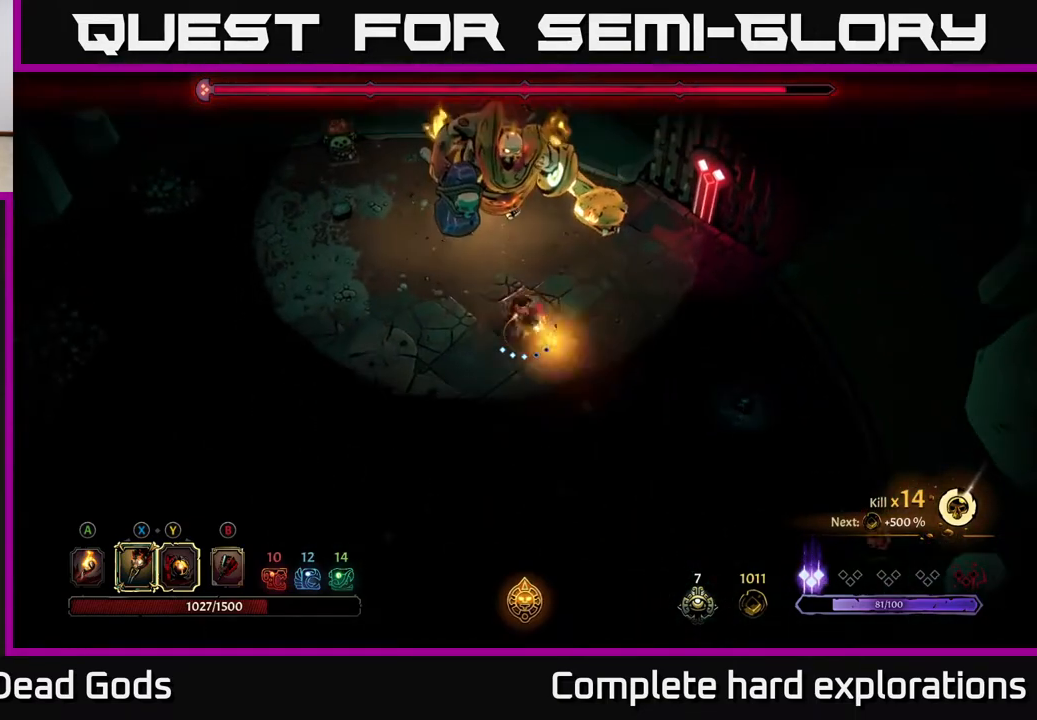
{"buttons": ["X"], "left_stick": "up", "right_stick": "center", "events": [[100, "X", "up"], [283, "X", "down"], [400, "X", "up"], [483, "X", "down"]]}
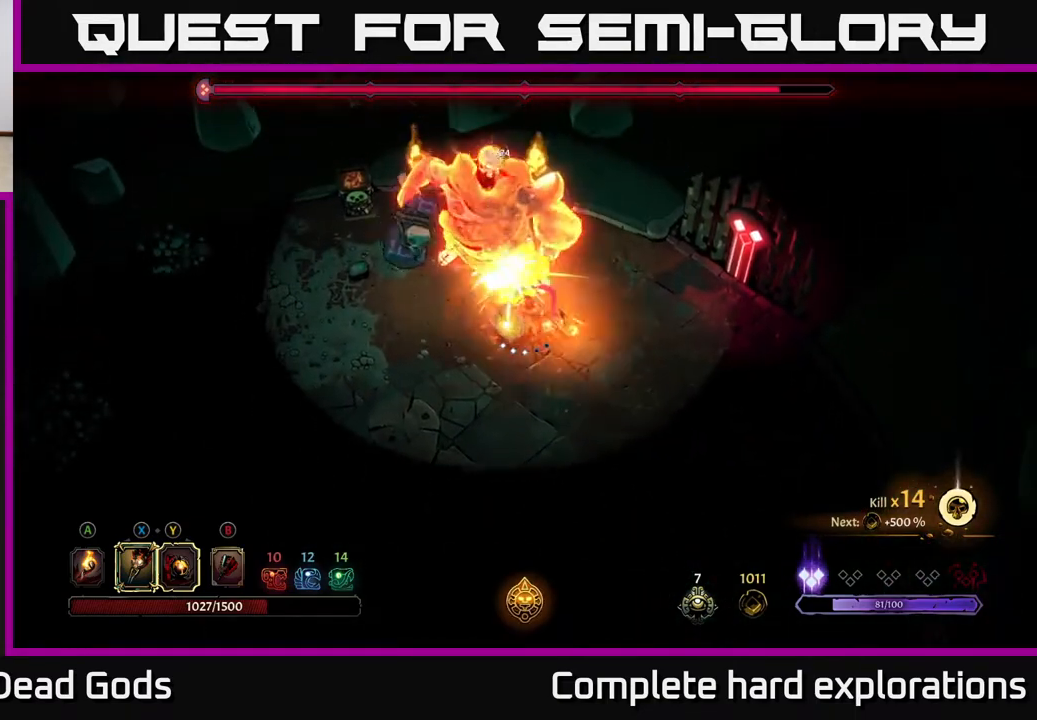
{"buttons": ["Y"], "left_stick": "center", "right_stick": "center", "events": [[67, "left_stick", "center"], [100, "X", "up"], [200, "X", "down"], [350, "X", "up"], [450, "Y", "down"]]}
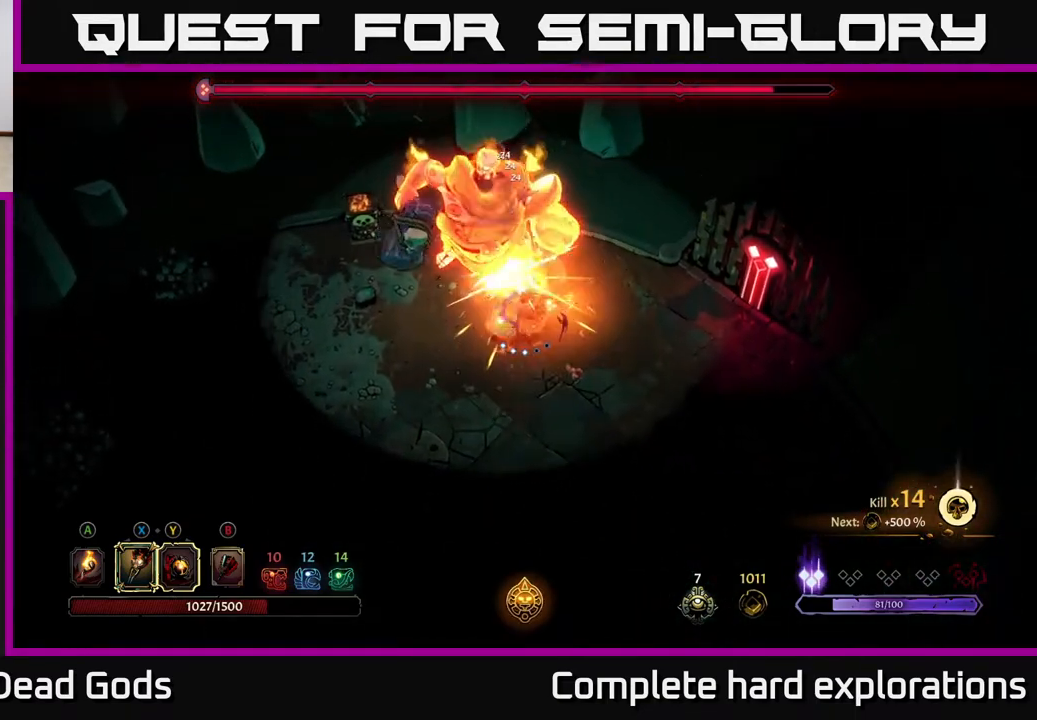
{"buttons": [], "left_stick": "center", "right_stick": "center", "events": [[67, "Y", "up"]]}
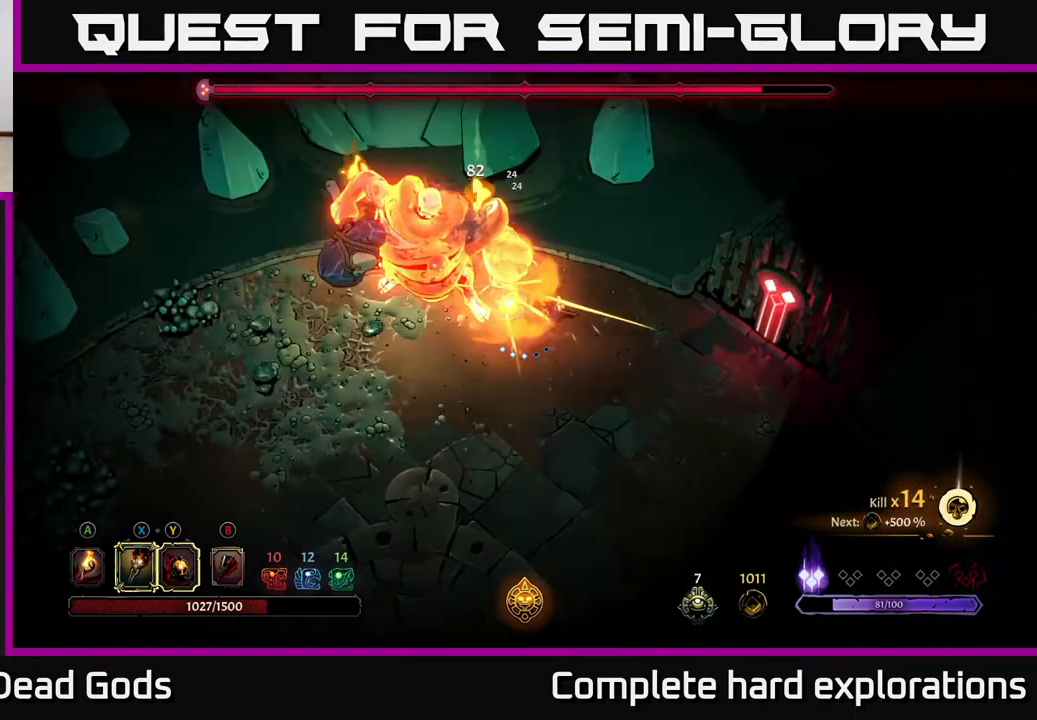
{"buttons": [], "left_stick": "left", "right_stick": "center", "events": [[100, "left_stick", "up"], [200, "X", "down"], [267, "left_stick", "left"], [350, "X", "up"]]}
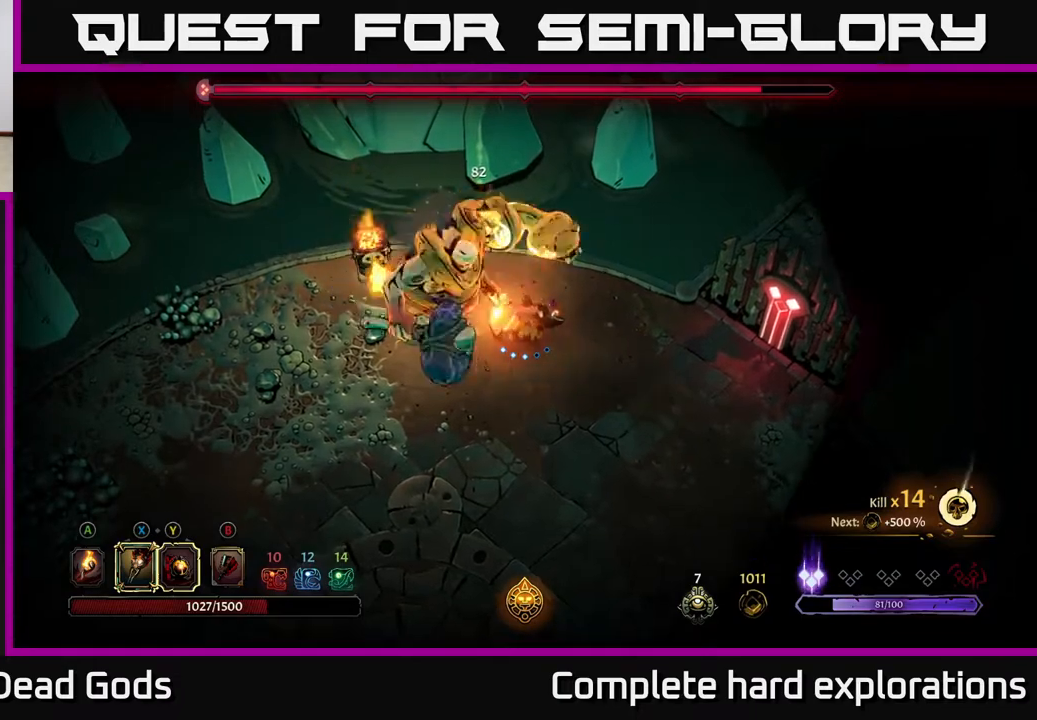
{"buttons": ["X"], "left_stick": "center", "right_stick": "center", "events": [[83, "X", "down"], [200, "left_stick", "center"], [233, "X", "up"], [400, "X", "down"]]}
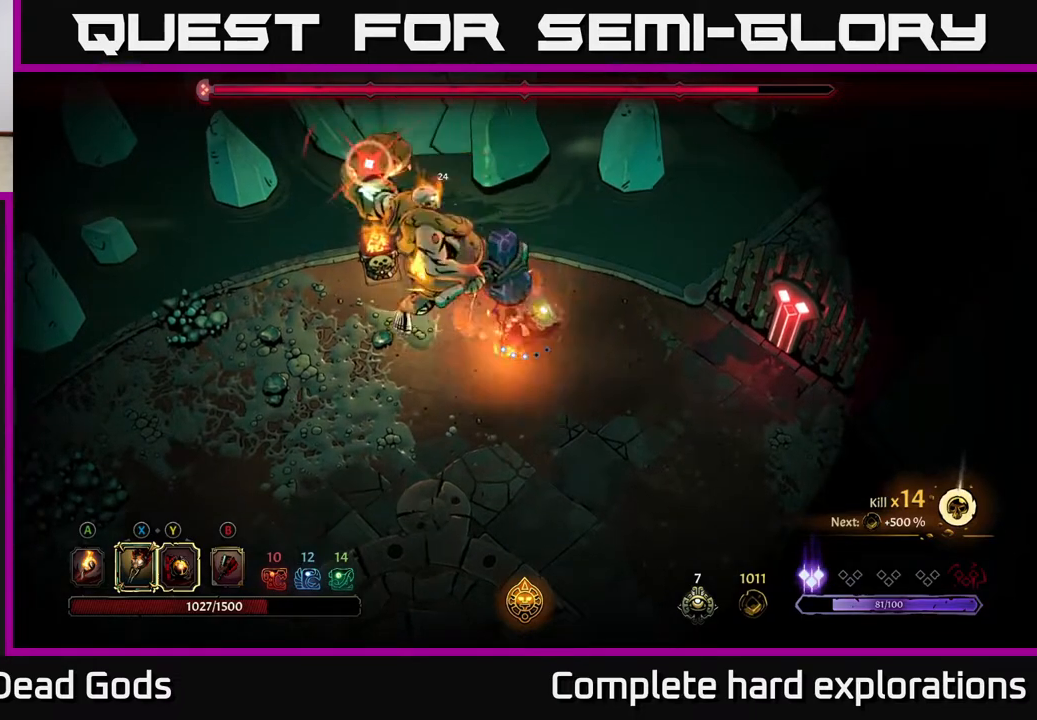
{"buttons": ["R2"], "left_stick": "down-left", "right_stick": "center", "events": [[17, "X", "up"], [50, "left_stick", "down-left"], [167, "R2", "down"]]}
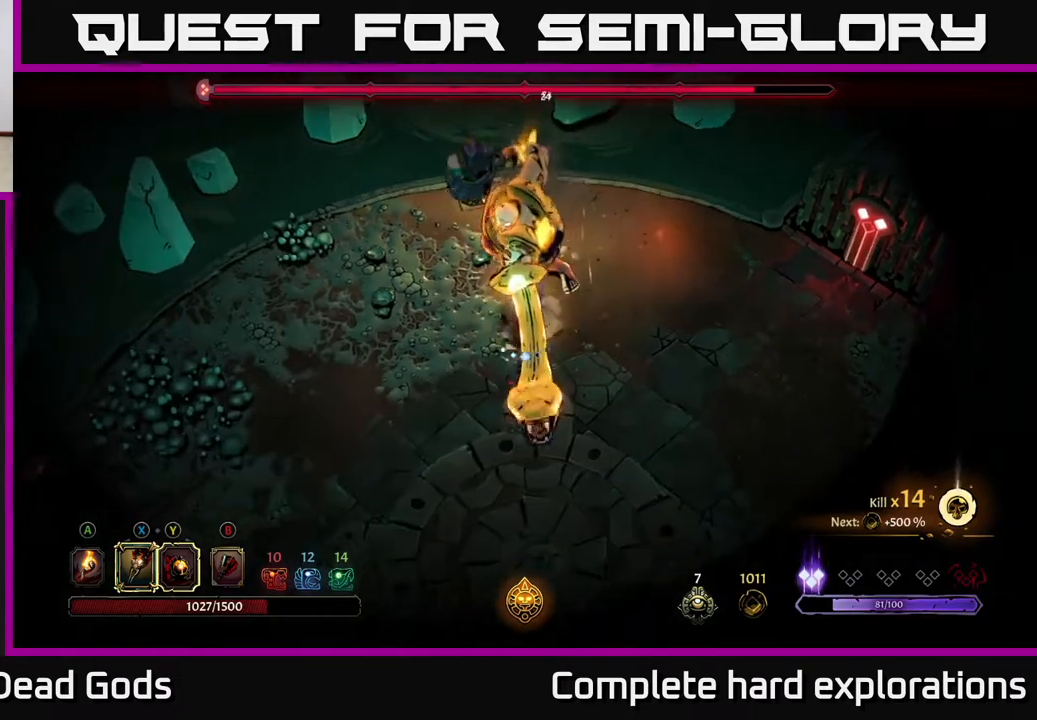
{"buttons": [], "left_stick": "down-right", "right_stick": "center", "events": [[50, "R2", "up"], [500, "left_stick", "down-right"]]}
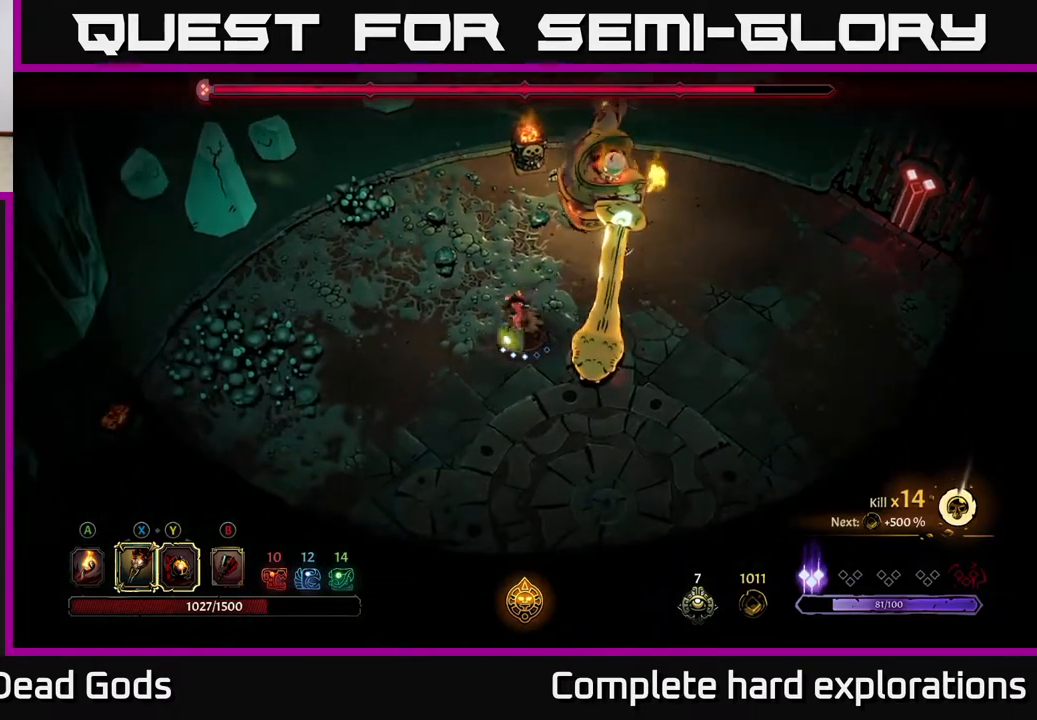
{"buttons": ["R2"], "left_stick": "down-right", "right_stick": "center", "events": [[83, "R2", "down"]]}
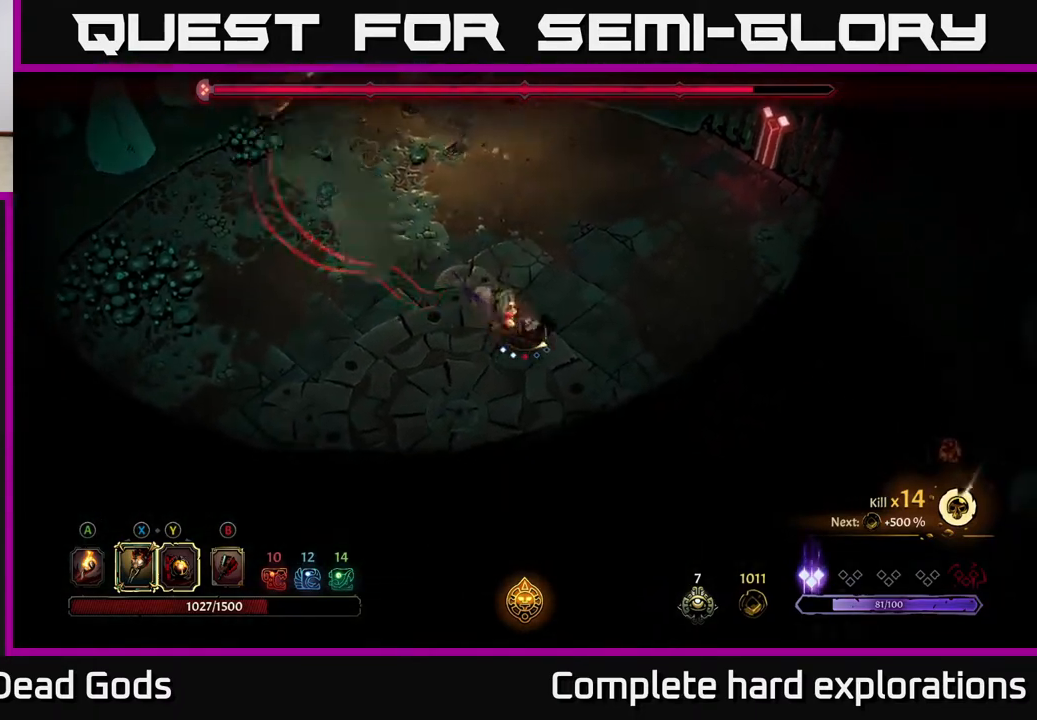
{"buttons": [], "left_stick": "up", "right_stick": "center", "events": [[100, "R2", "up"], [367, "left_stick", "up-right"], [433, "left_stick", "up"]]}
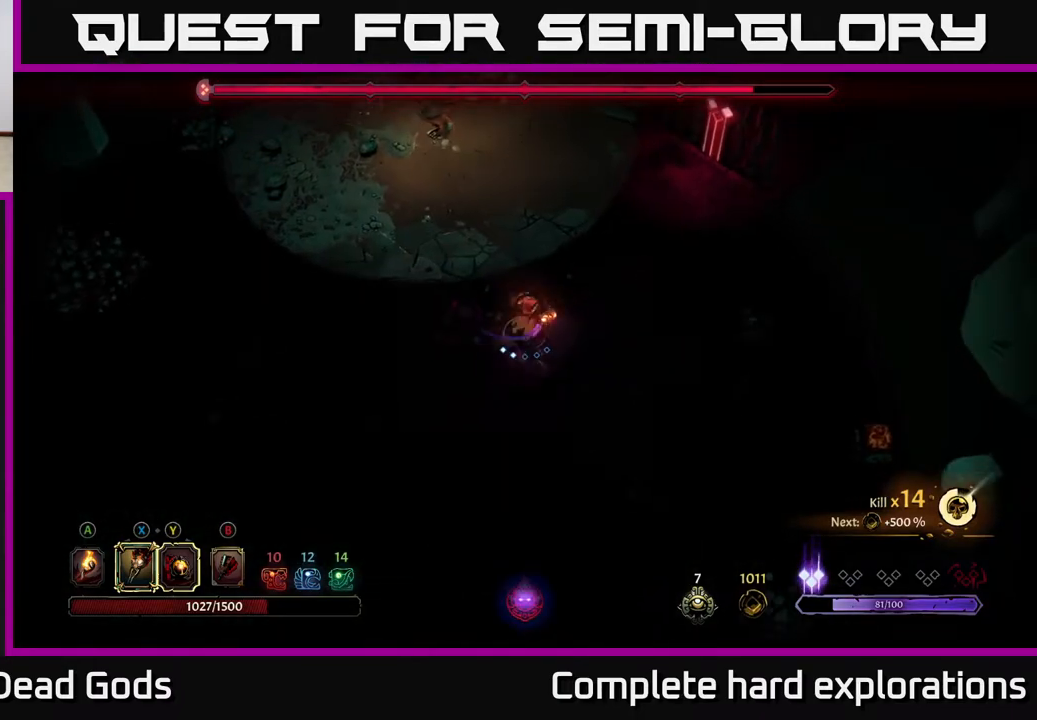
{"buttons": [], "left_stick": "center", "right_stick": "center", "events": [[500, "left_stick", "center"]]}
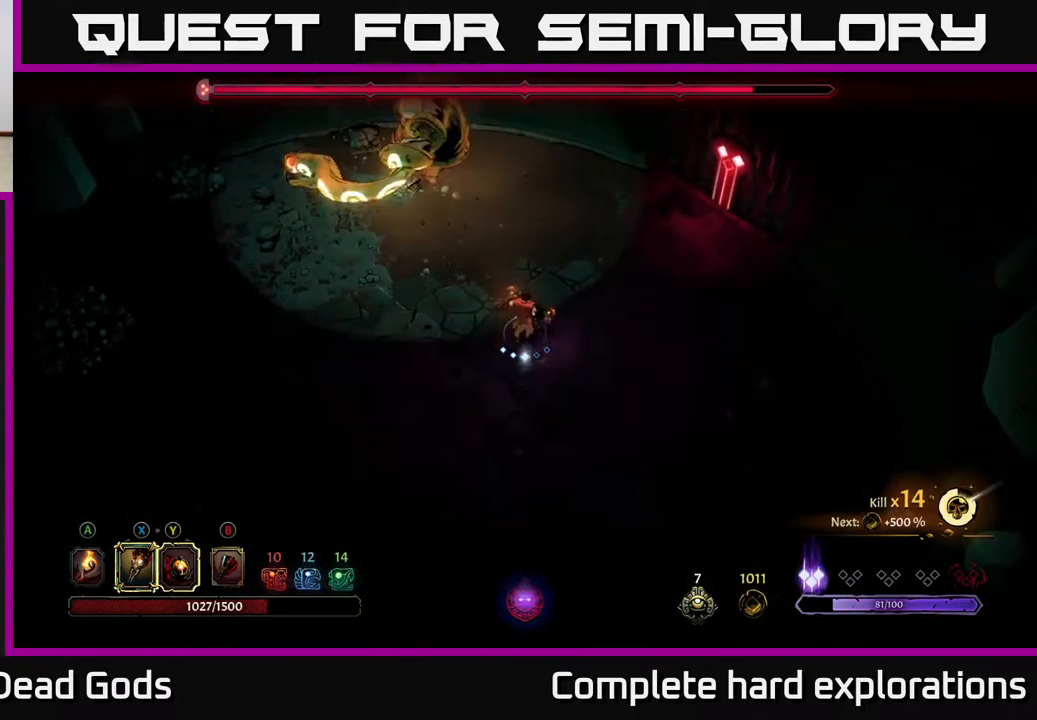
{"buttons": [], "left_stick": "up-left", "right_stick": "center", "events": [[183, "left_stick", "up"], [283, "left_stick", "up-left"]]}
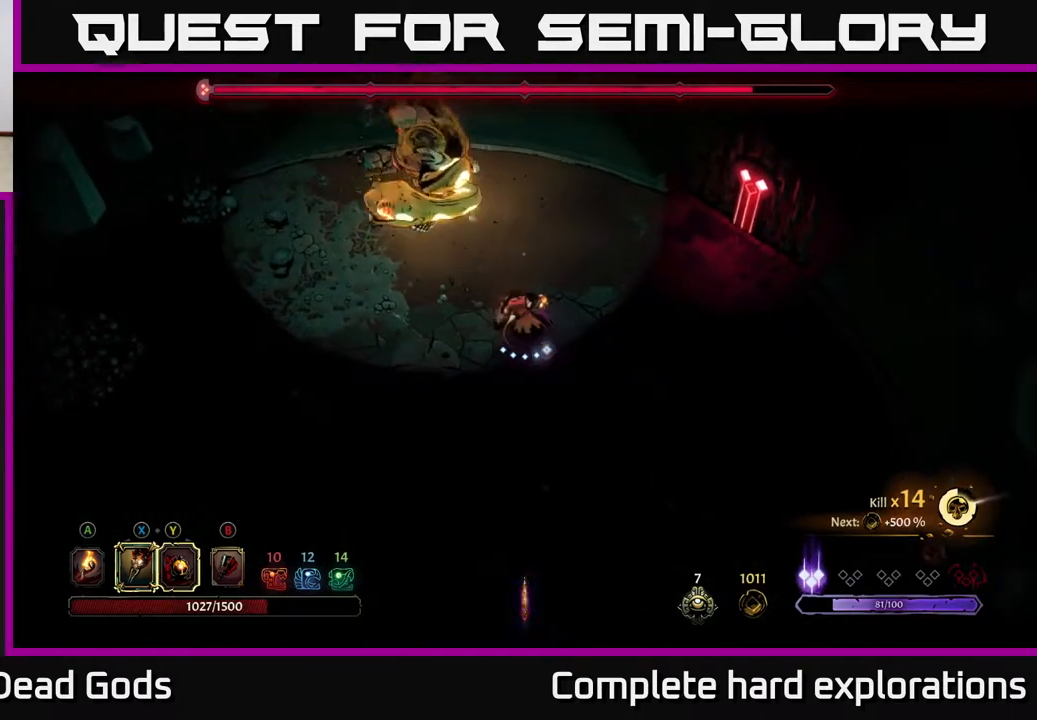
{"buttons": ["X"], "left_stick": "up-left", "right_stick": "center", "events": [[67, "X", "down"], [167, "X", "up"], [267, "X", "down"], [367, "X", "up"], [500, "X", "down"]]}
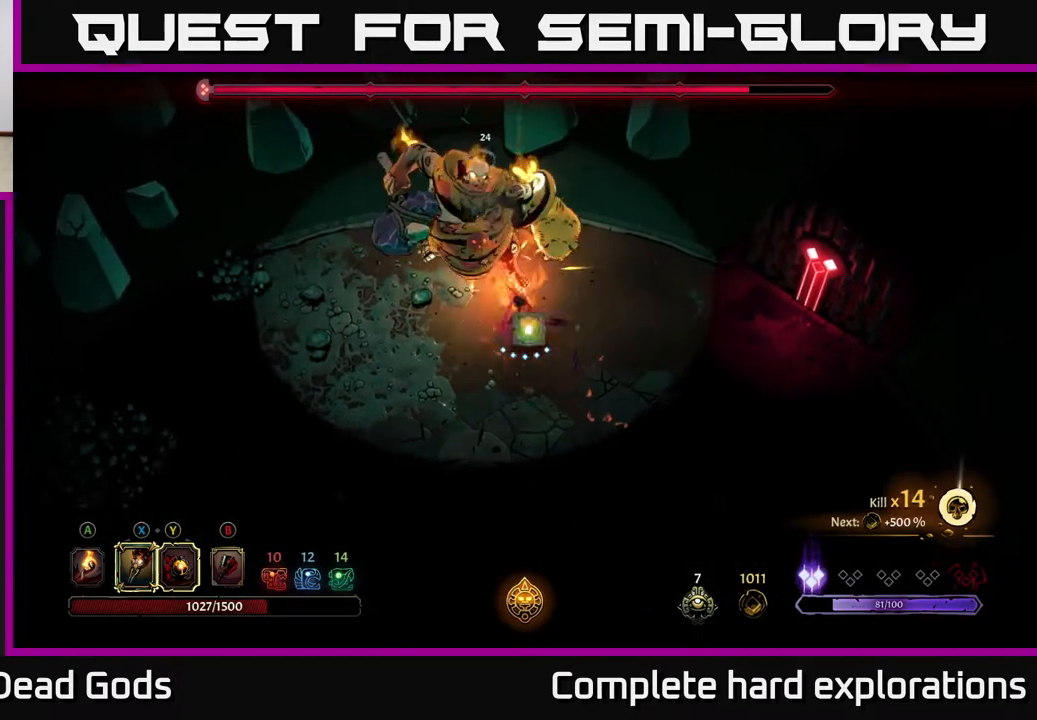
{"buttons": [], "left_stick": "center", "right_stick": "center", "events": [[100, "X", "up"], [217, "X", "down"], [233, "left_stick", "center"], [333, "X", "up"]]}